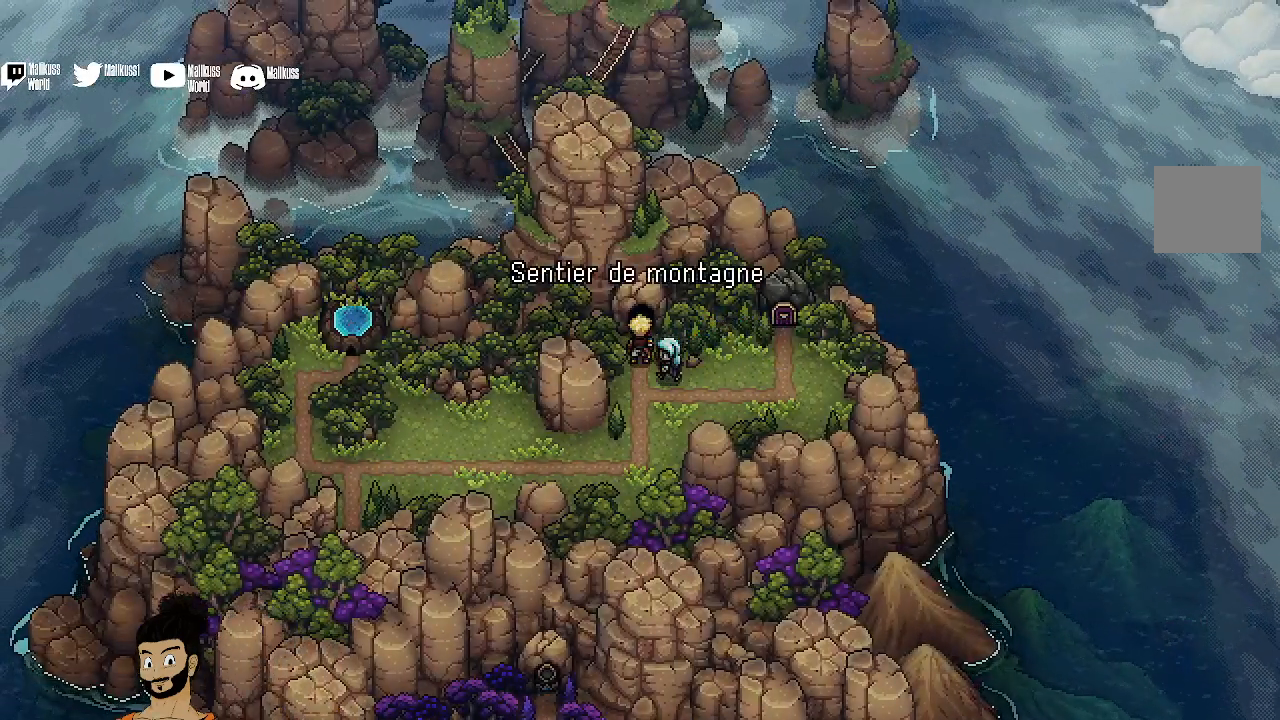
Gameplay with a controller (Xbox layout); each line is a JSON object with the inputs held at the frame after it. "events" lists button and stick changes between this image and that frame as [ms after this image, input, new state], when the widget could be followed in between. Not read: right_stick.
{"buttons": [], "left_stick": "up", "events": [[267, "A", "down"], [433, "A", "up"]]}
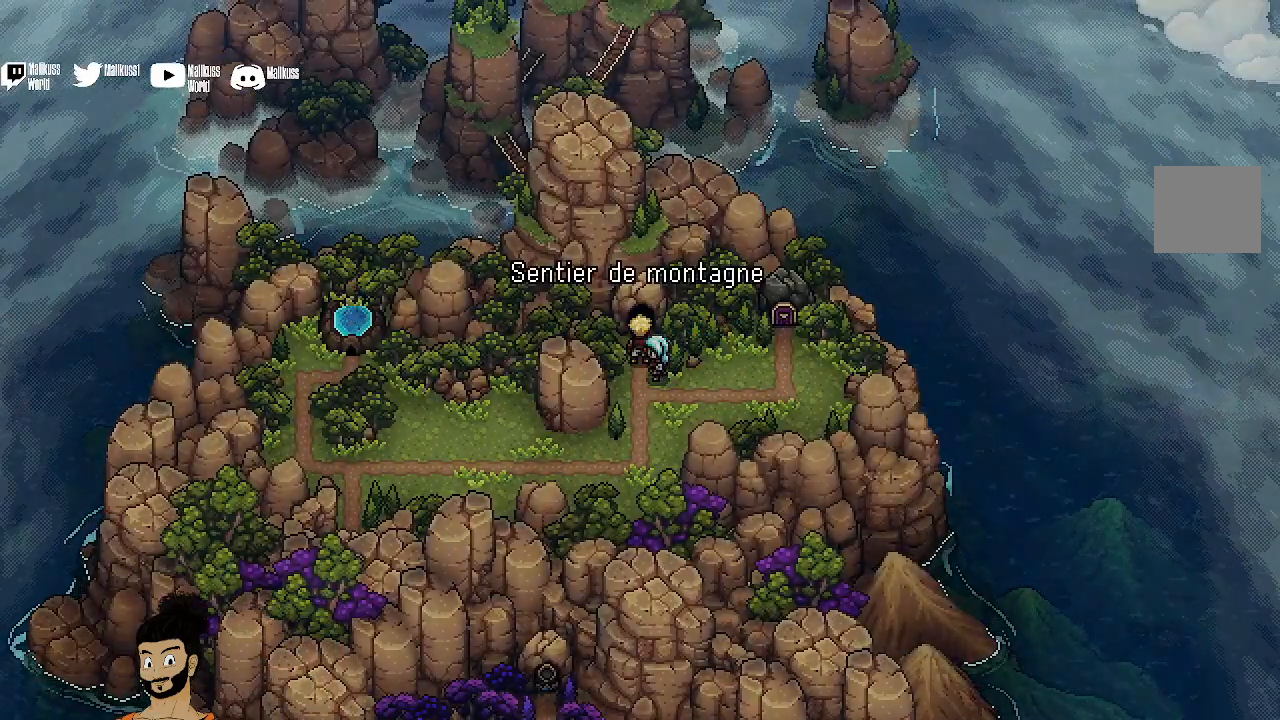
{"buttons": [], "left_stick": "up", "events": []}
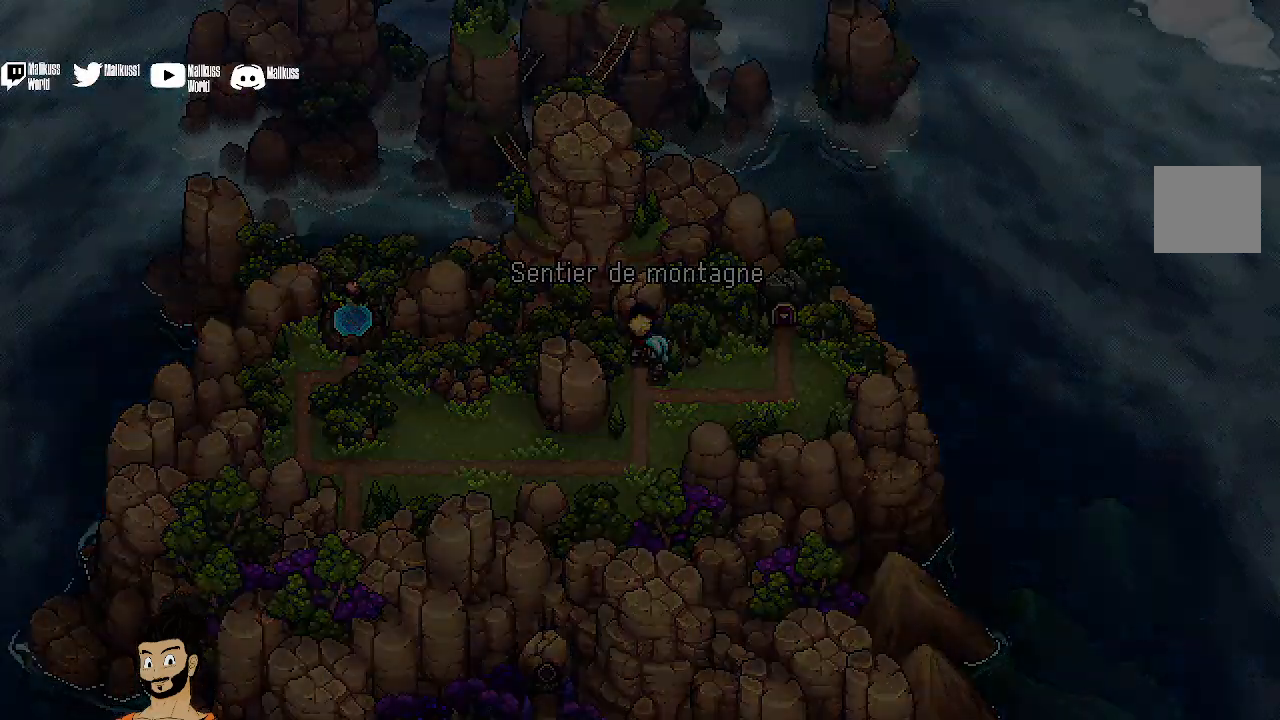
{"buttons": [], "left_stick": "center", "events": [[100, "left_stick", "center"]]}
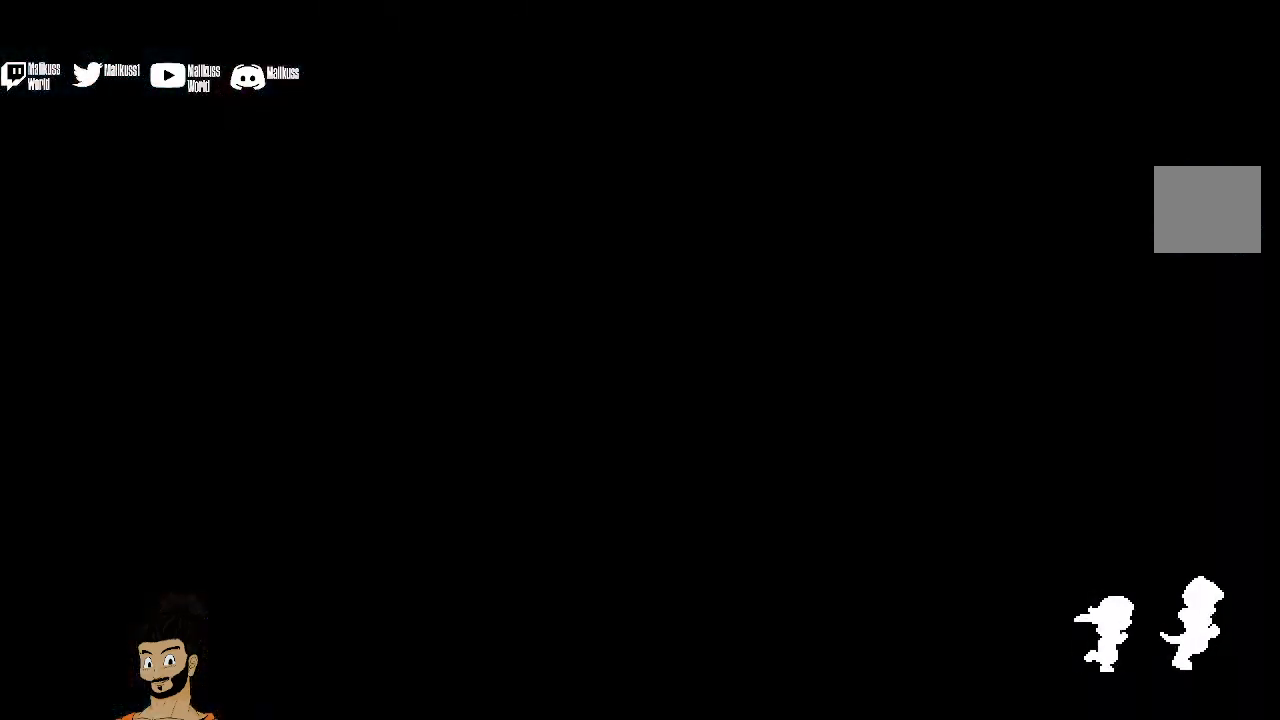
{"buttons": [], "left_stick": "center", "events": []}
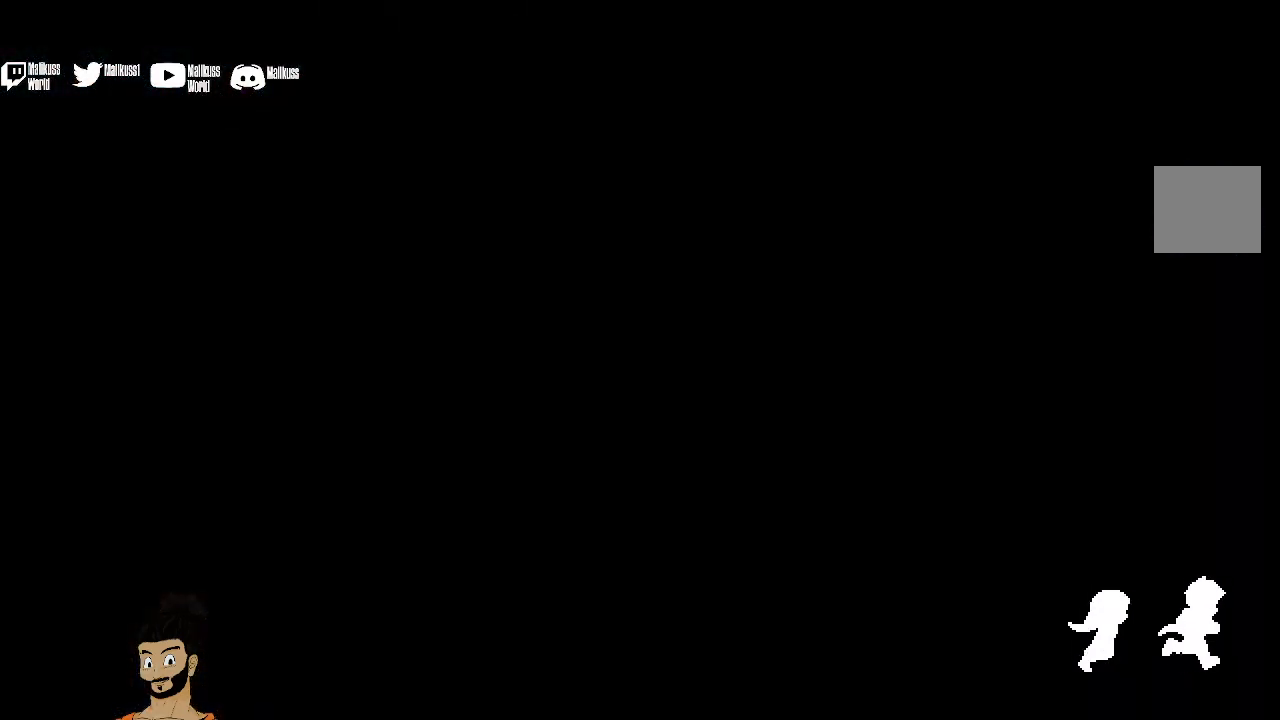
{"buttons": [], "left_stick": "center", "events": []}
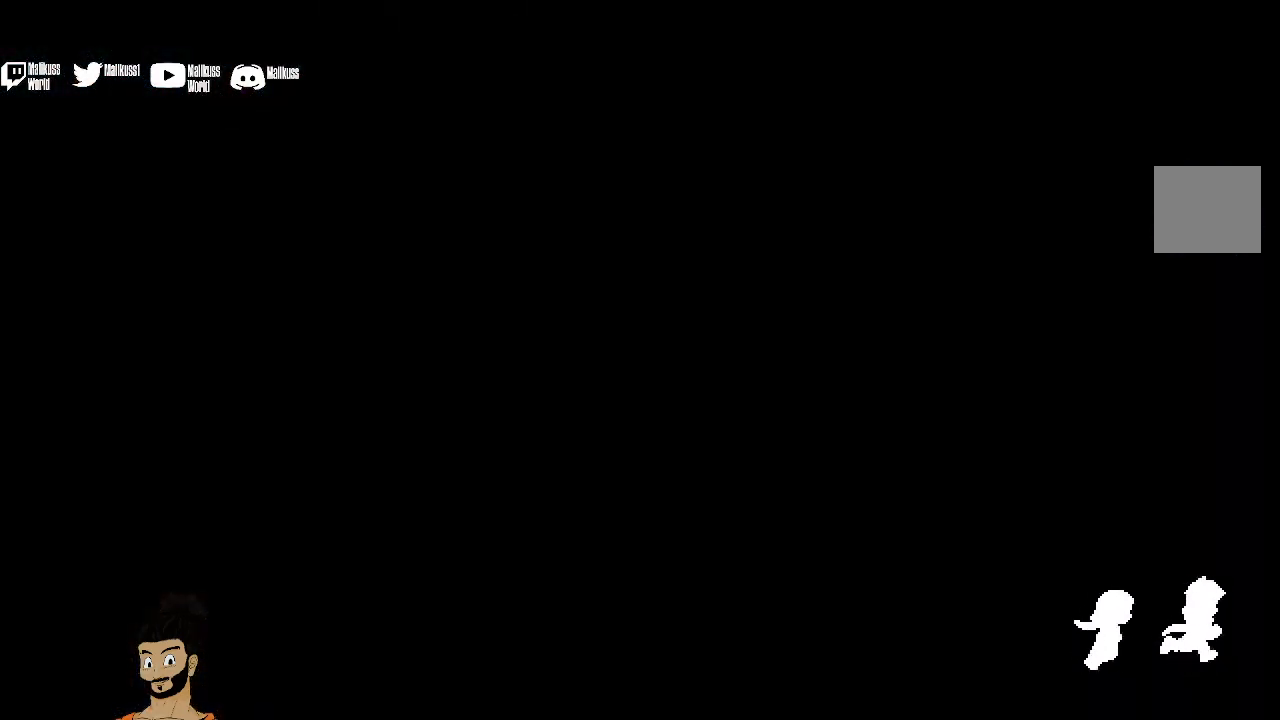
{"buttons": [], "left_stick": "center", "events": []}
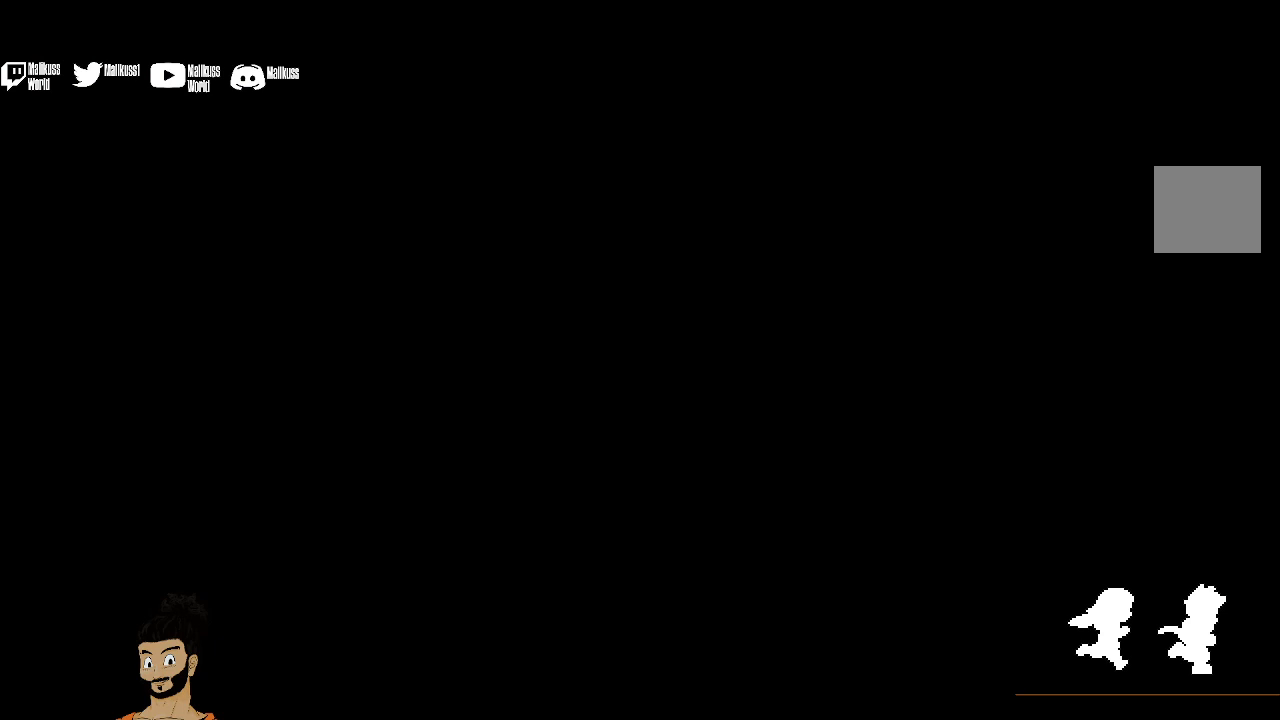
{"buttons": [], "left_stick": "center", "events": []}
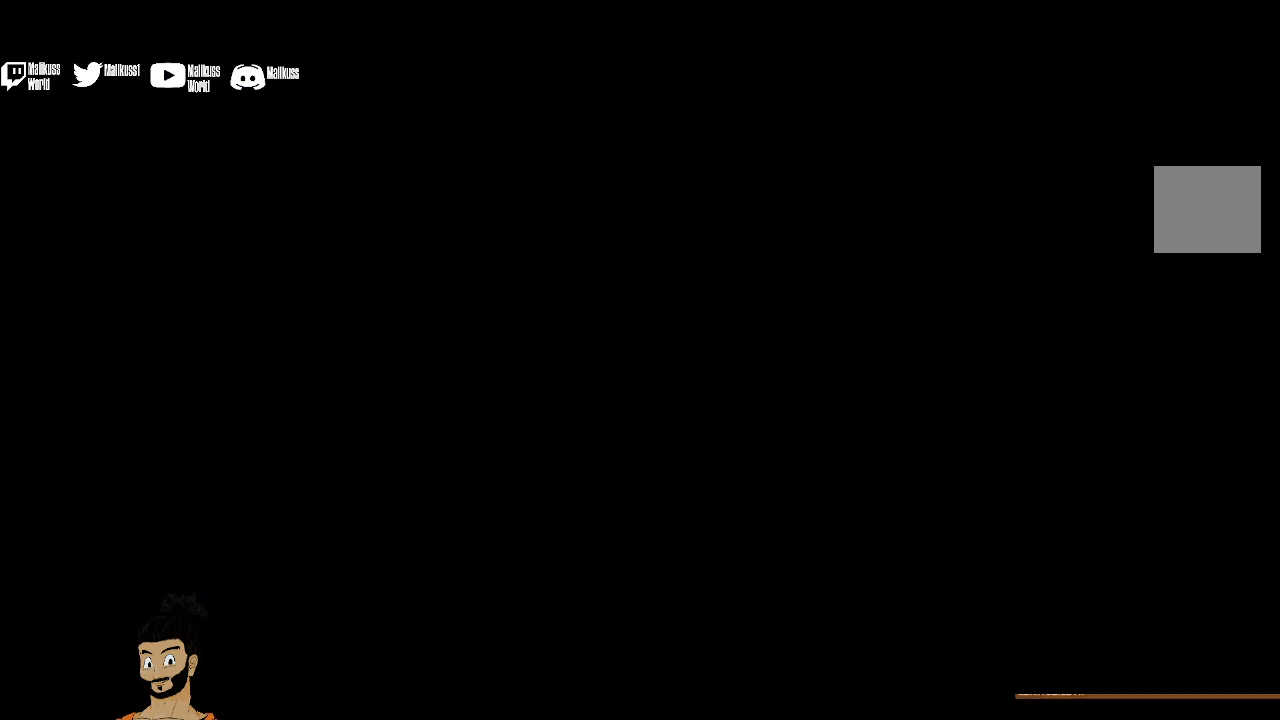
{"buttons": [], "left_stick": "center", "events": []}
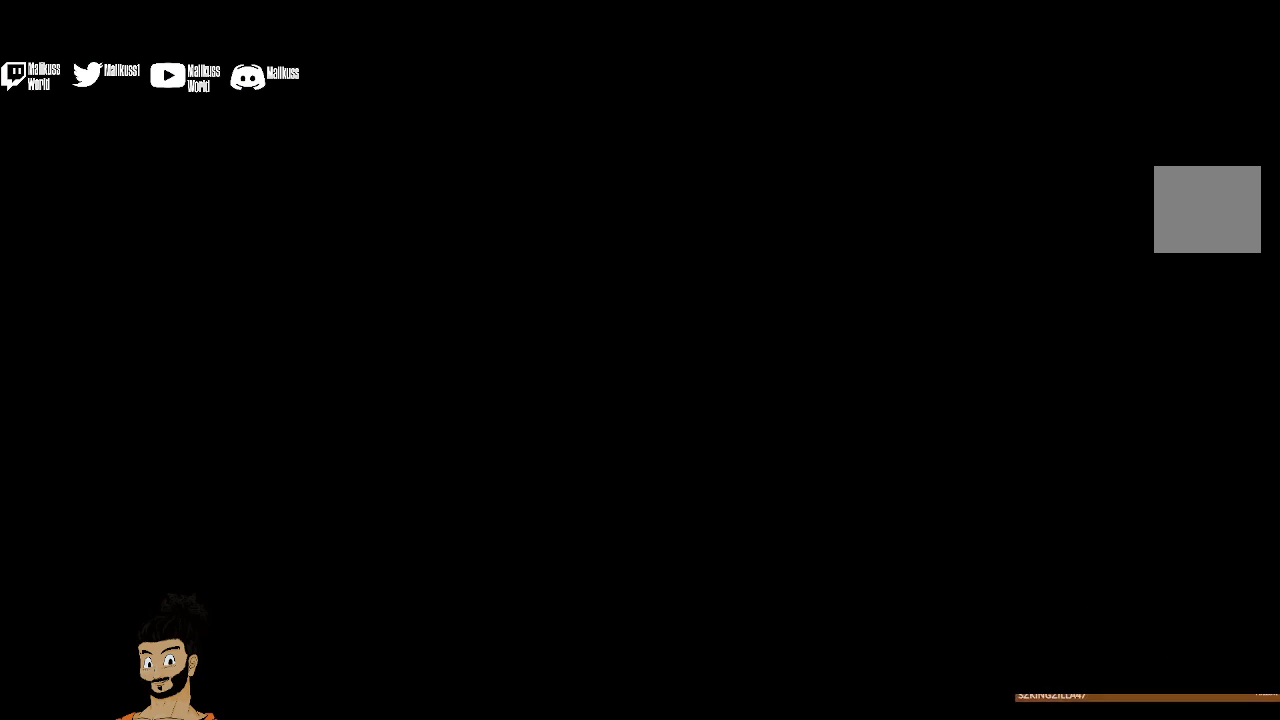
{"buttons": [], "left_stick": "center", "events": []}
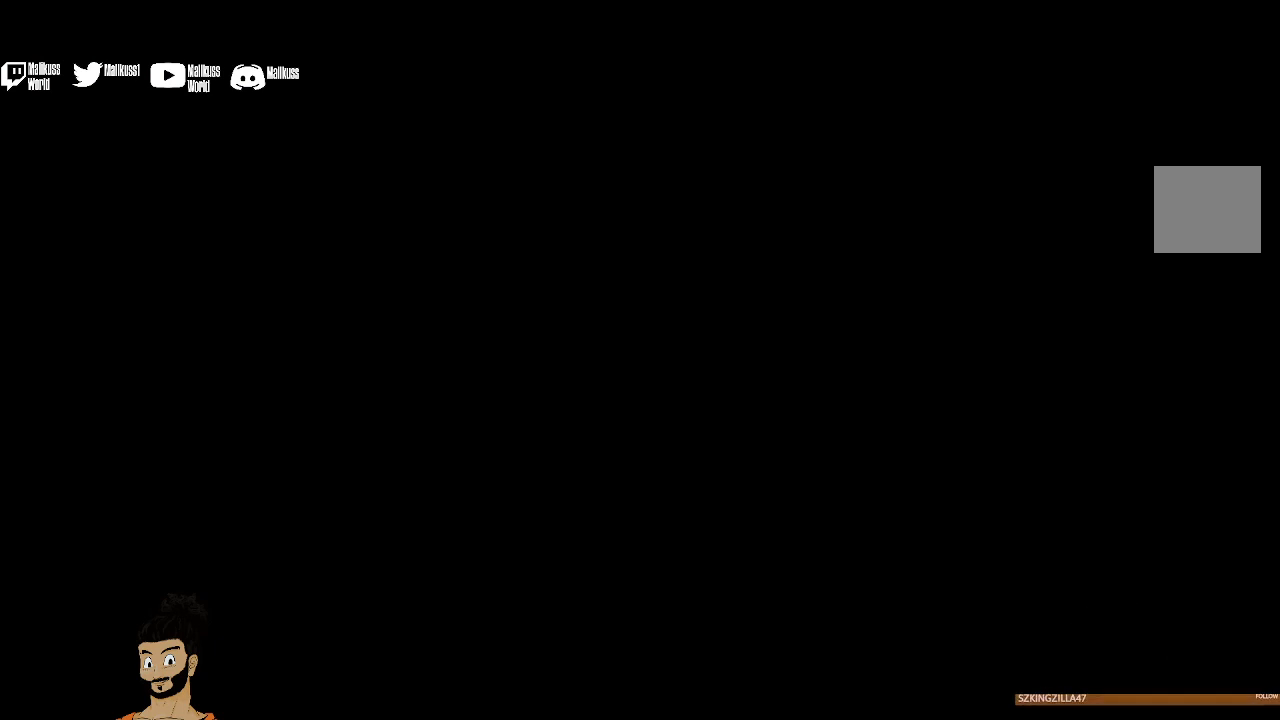
{"buttons": [], "left_stick": "center", "events": []}
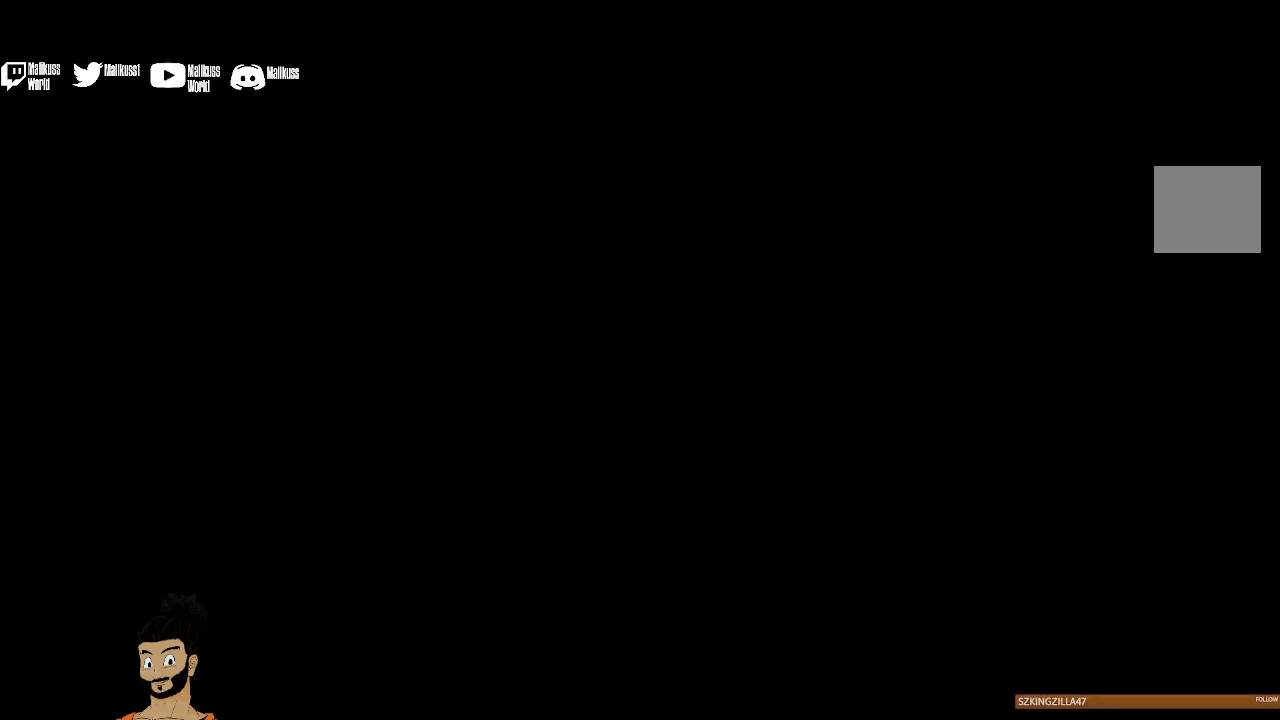
{"buttons": [], "left_stick": "center", "events": []}
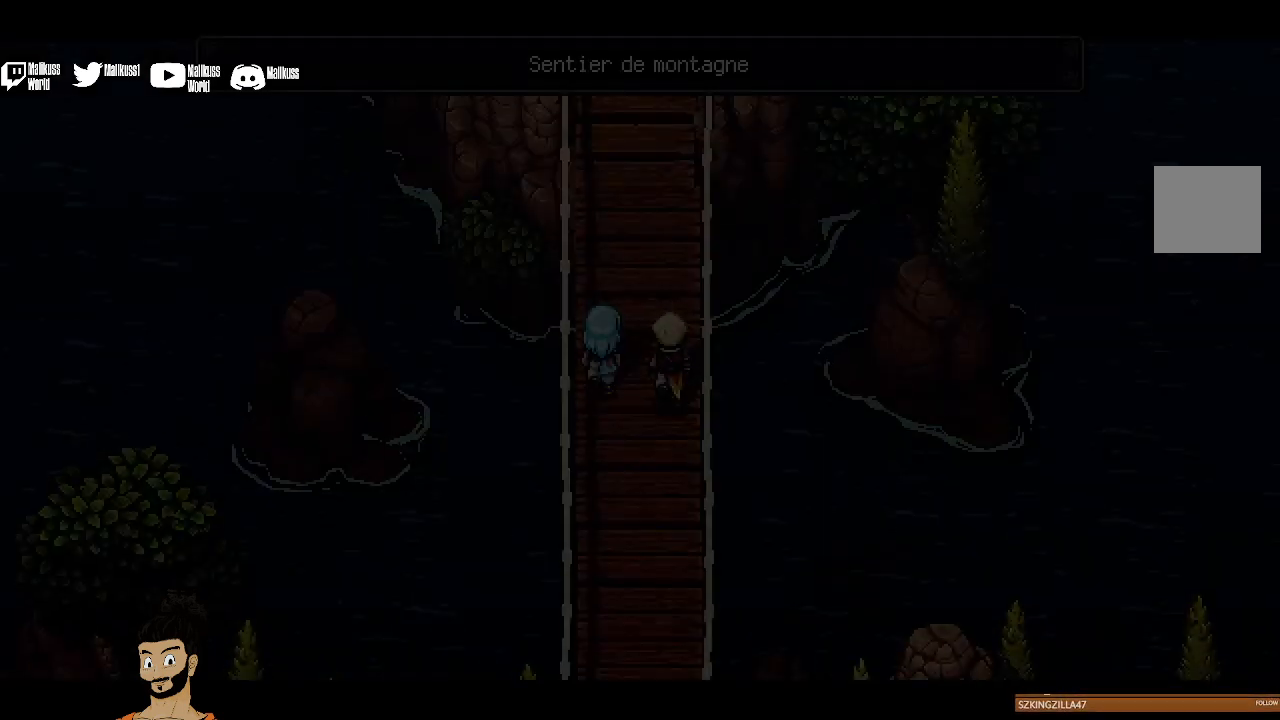
{"buttons": [], "left_stick": "center", "events": []}
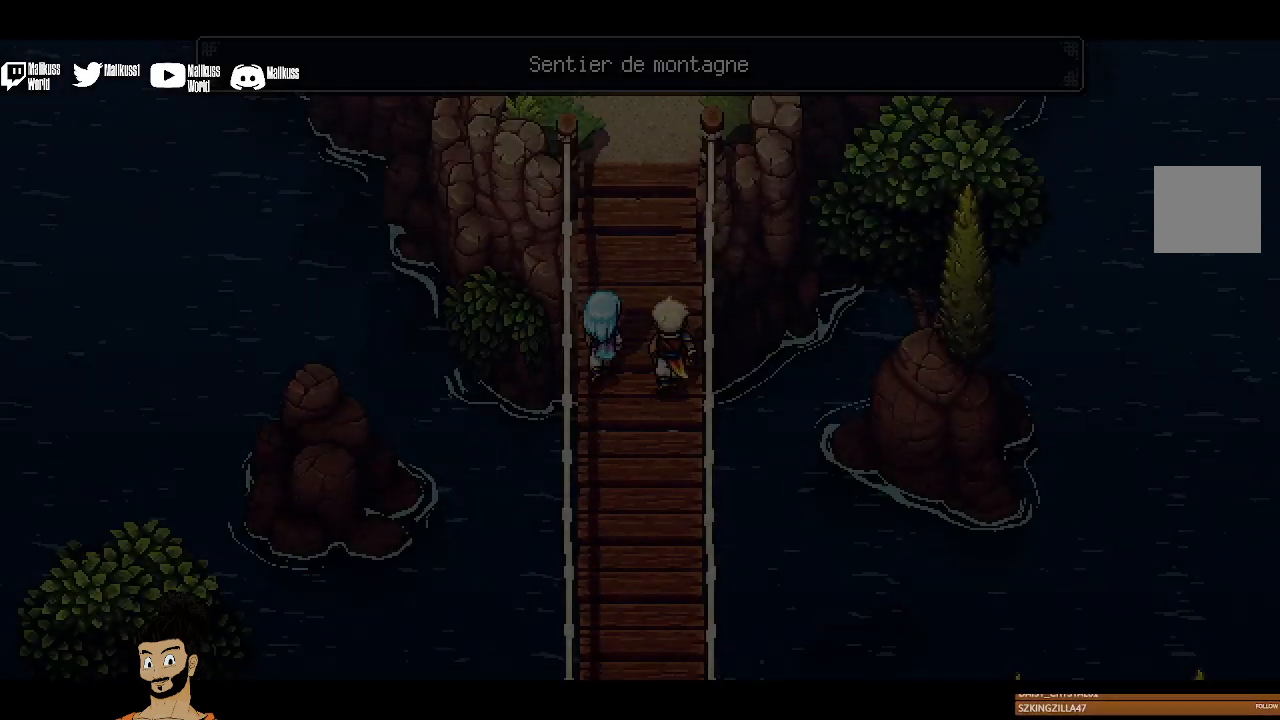
{"buttons": [], "left_stick": "up", "events": [[33, "left_stick", "up"]]}
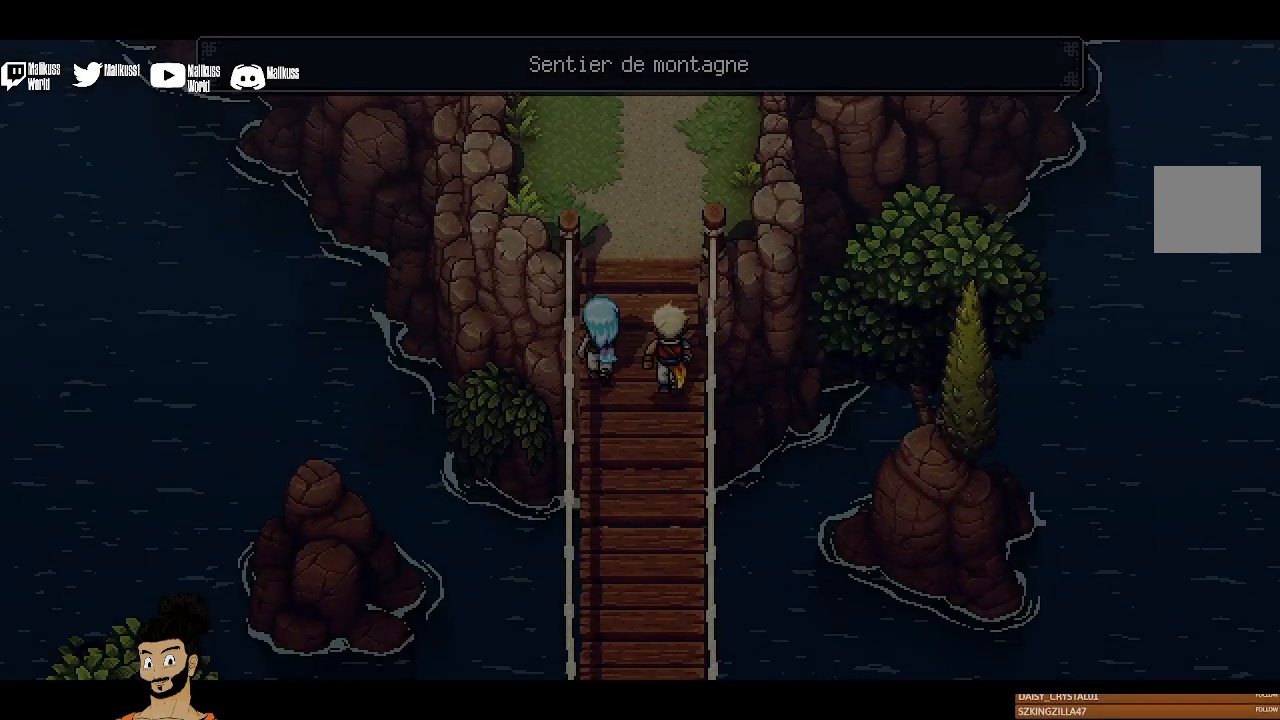
{"buttons": [], "left_stick": "up", "events": []}
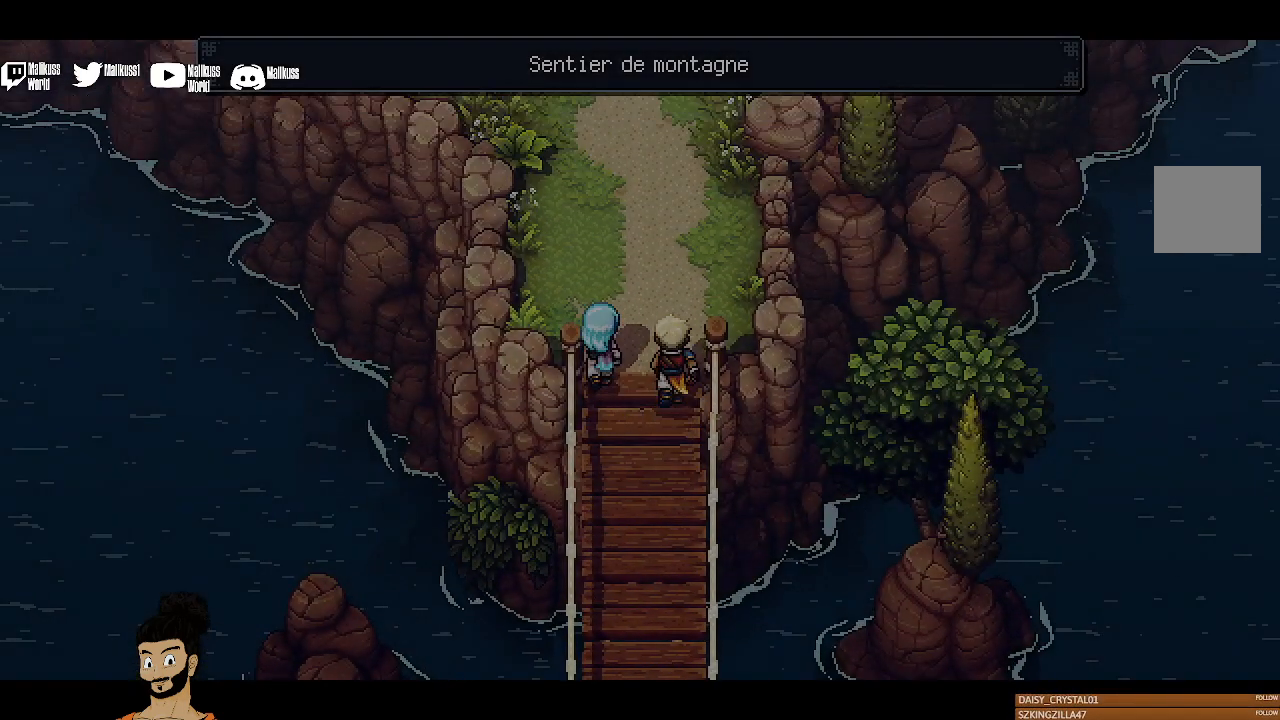
{"buttons": [], "left_stick": "up", "events": []}
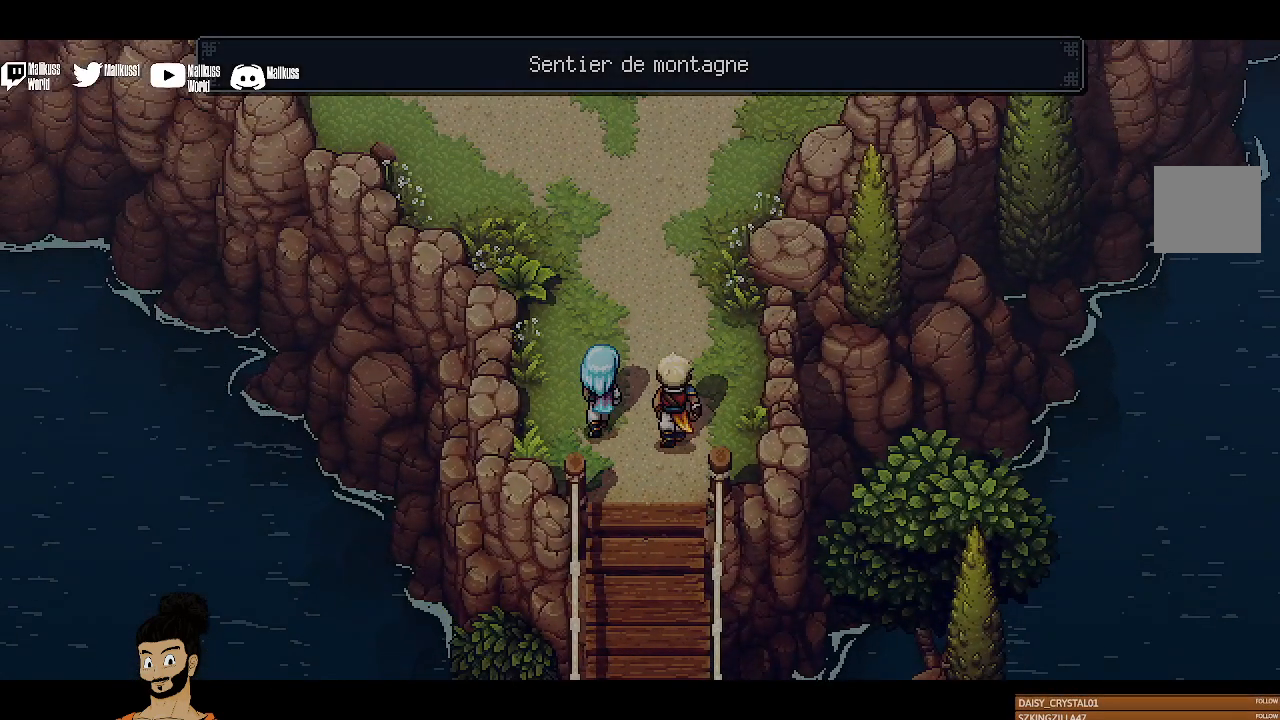
{"buttons": [], "left_stick": "center", "events": [[67, "left_stick", "center"]]}
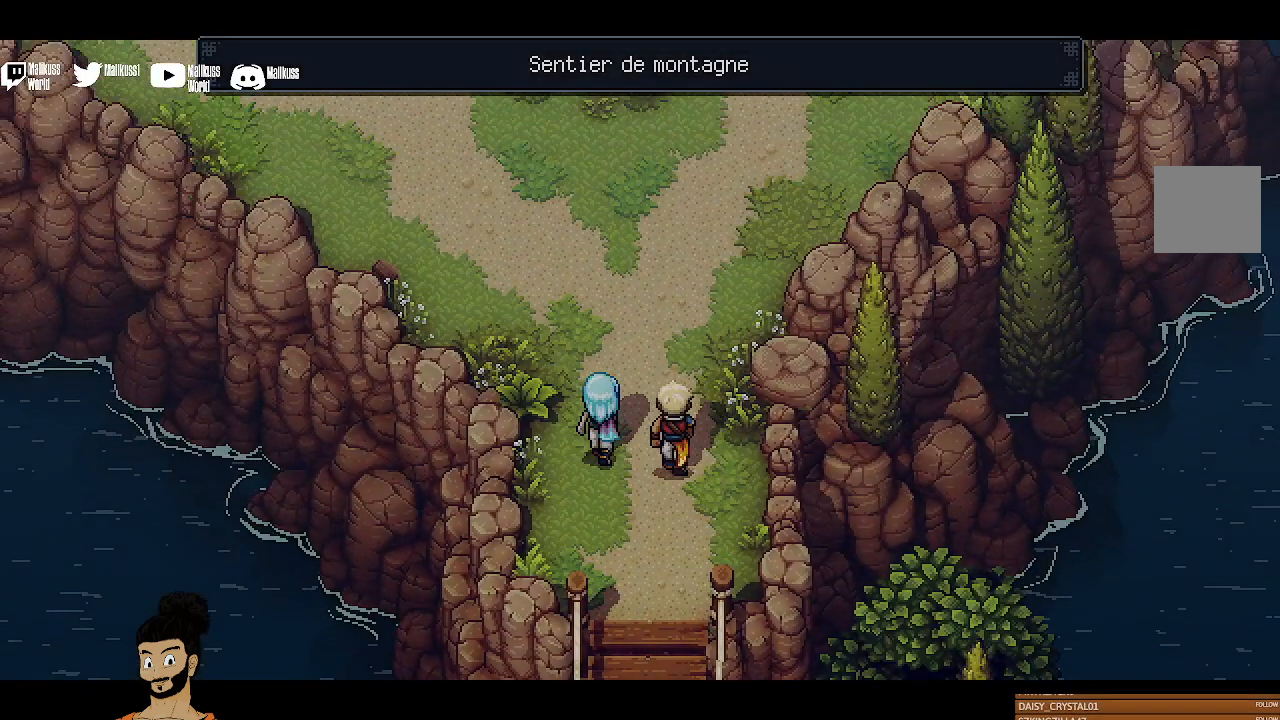
{"buttons": [], "left_stick": "center", "events": []}
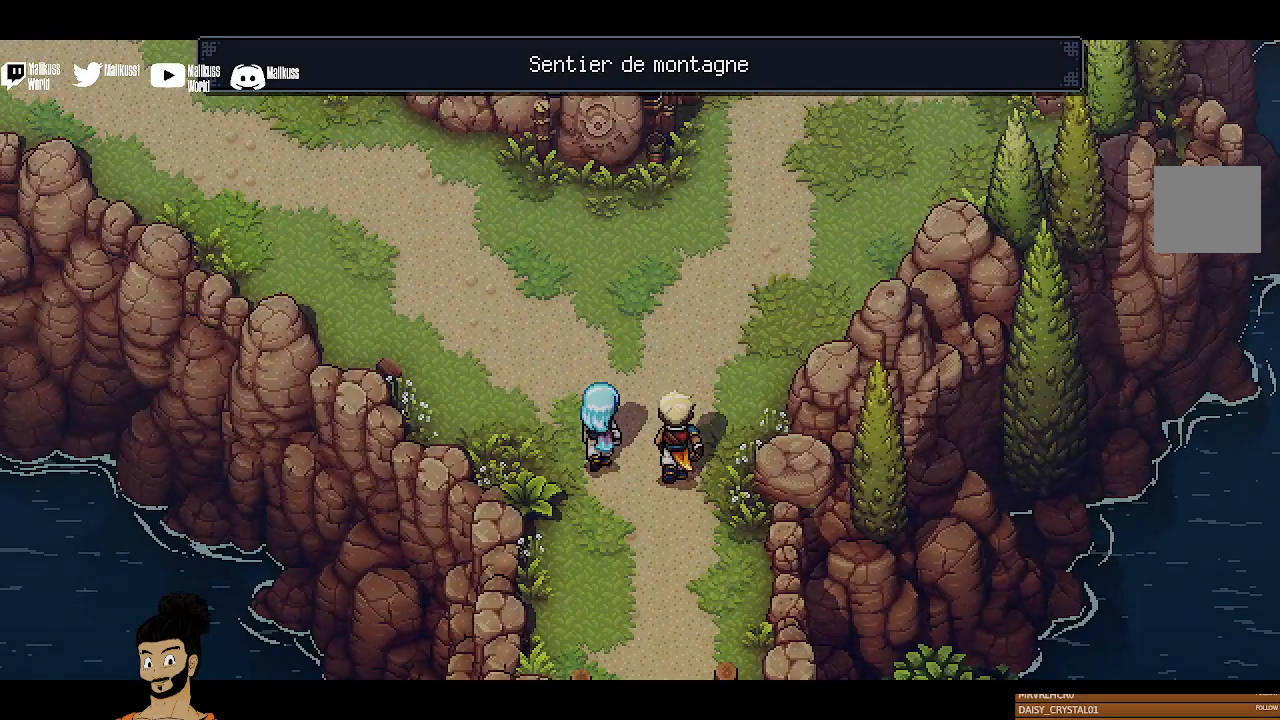
{"buttons": [], "left_stick": "center", "events": []}
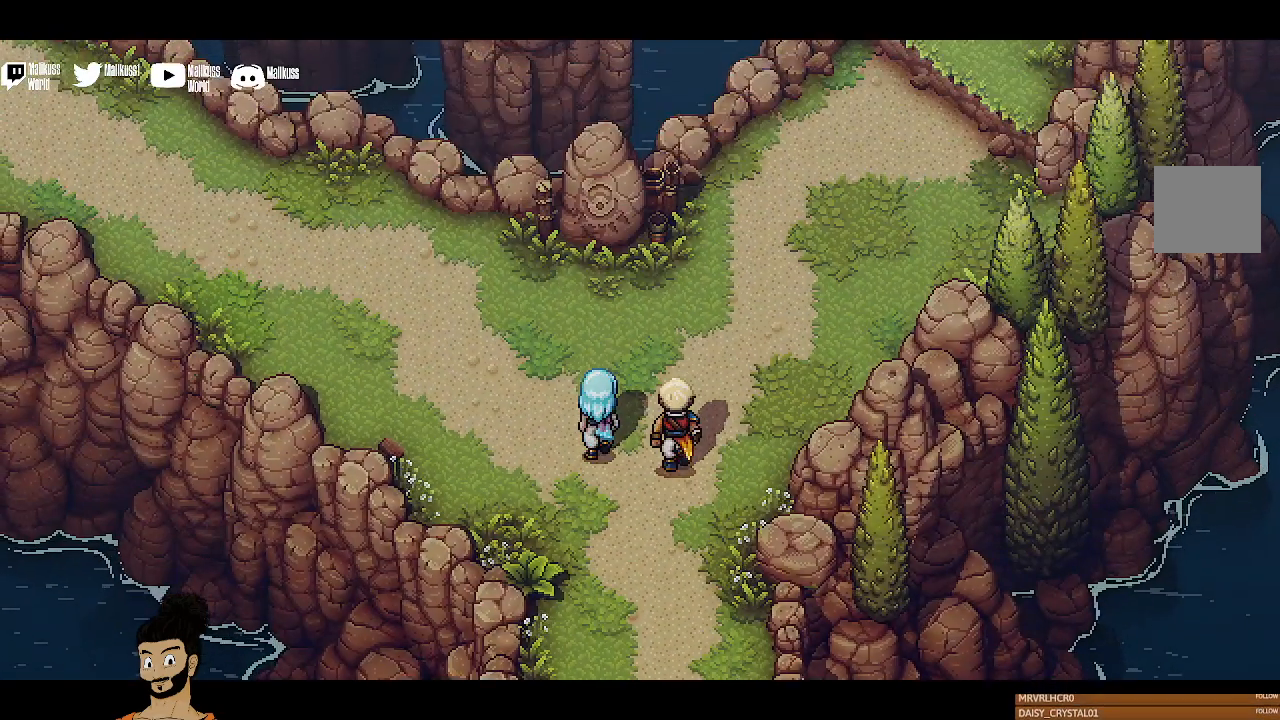
{"buttons": [], "left_stick": "left", "events": [[367, "left_stick", "left"]]}
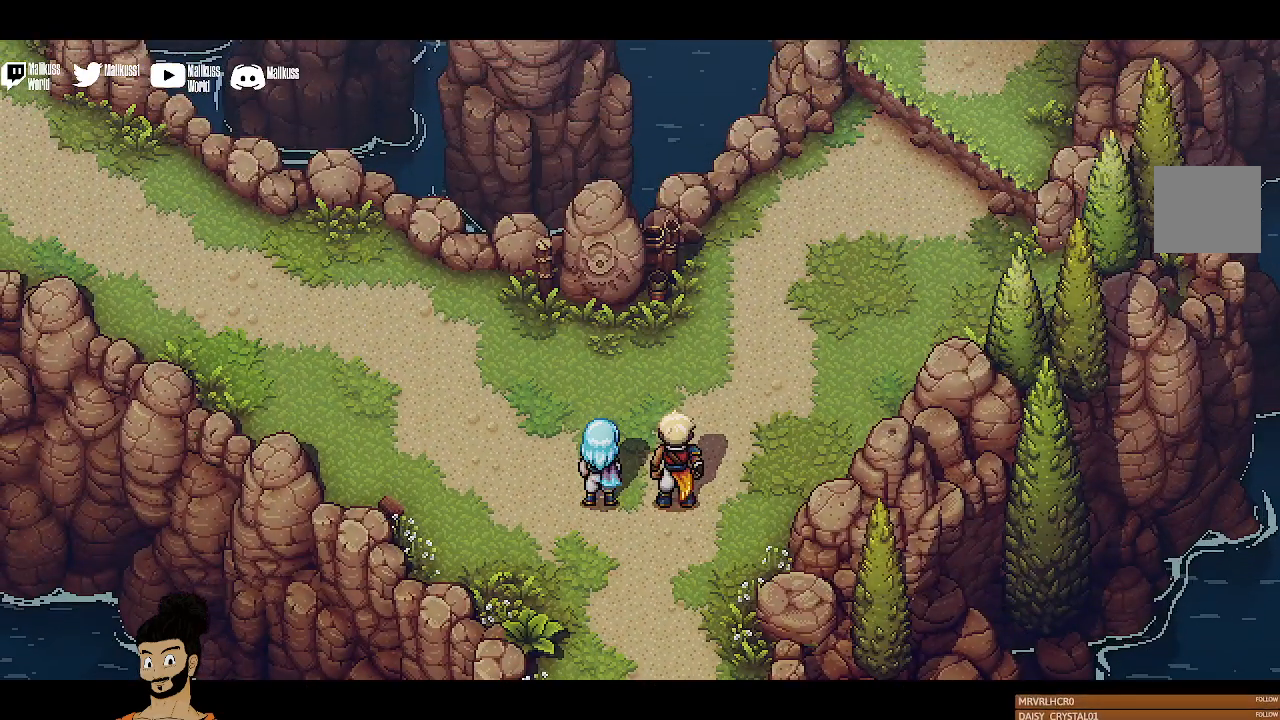
{"buttons": [], "left_stick": "center", "events": [[67, "left_stick", "center"]]}
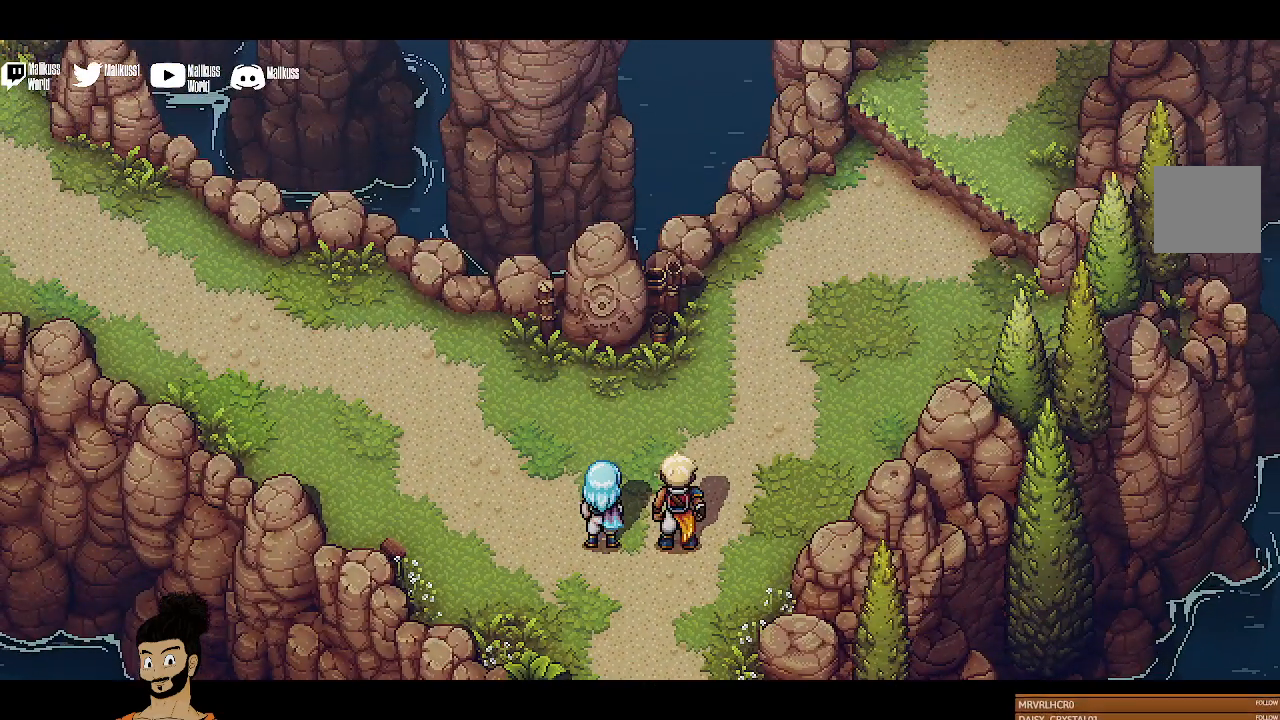
{"buttons": [], "left_stick": "center", "events": []}
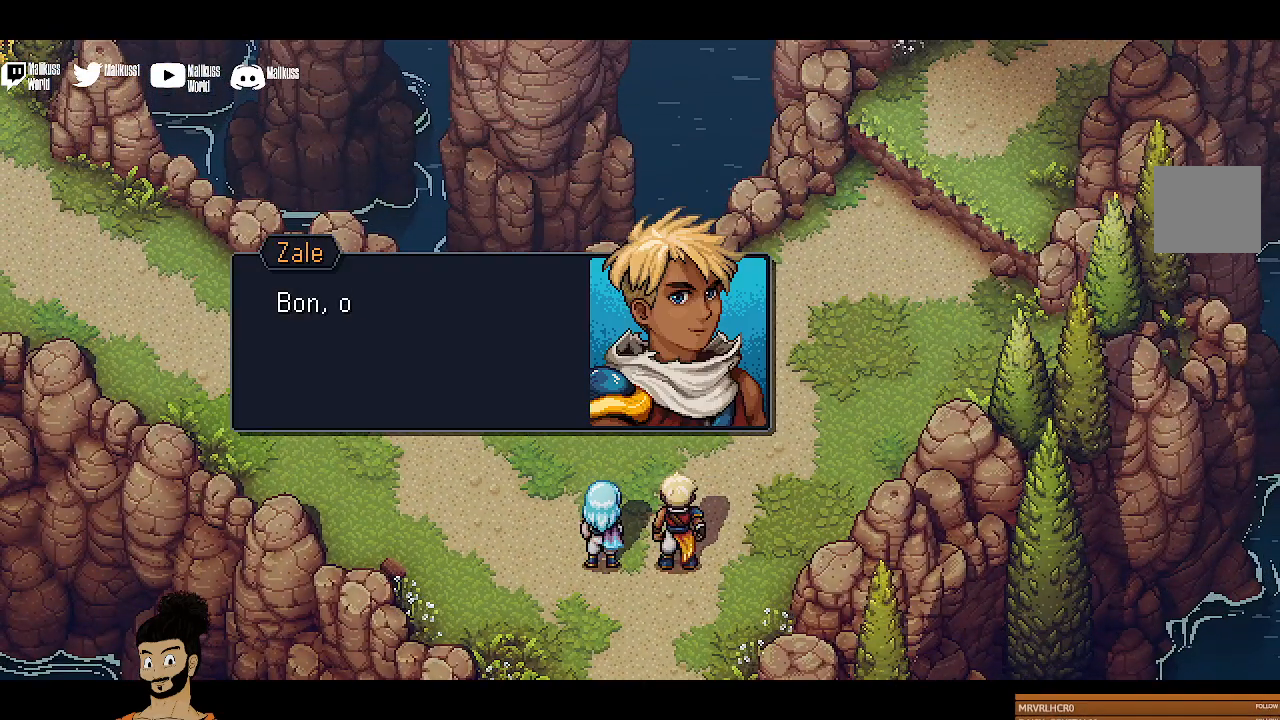
{"buttons": [], "left_stick": "center", "events": [[300, "A", "down"], [433, "A", "up"]]}
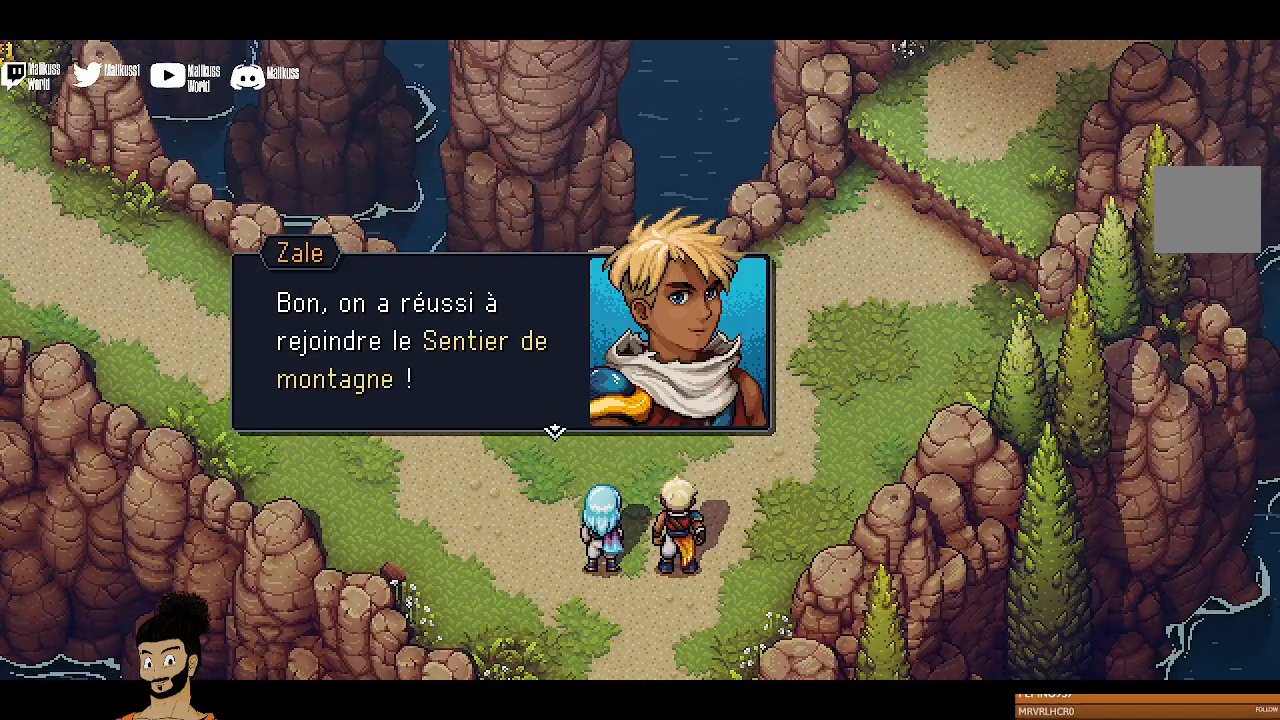
{"buttons": [], "left_stick": "center", "events": [[267, "A", "down"], [400, "A", "up"]]}
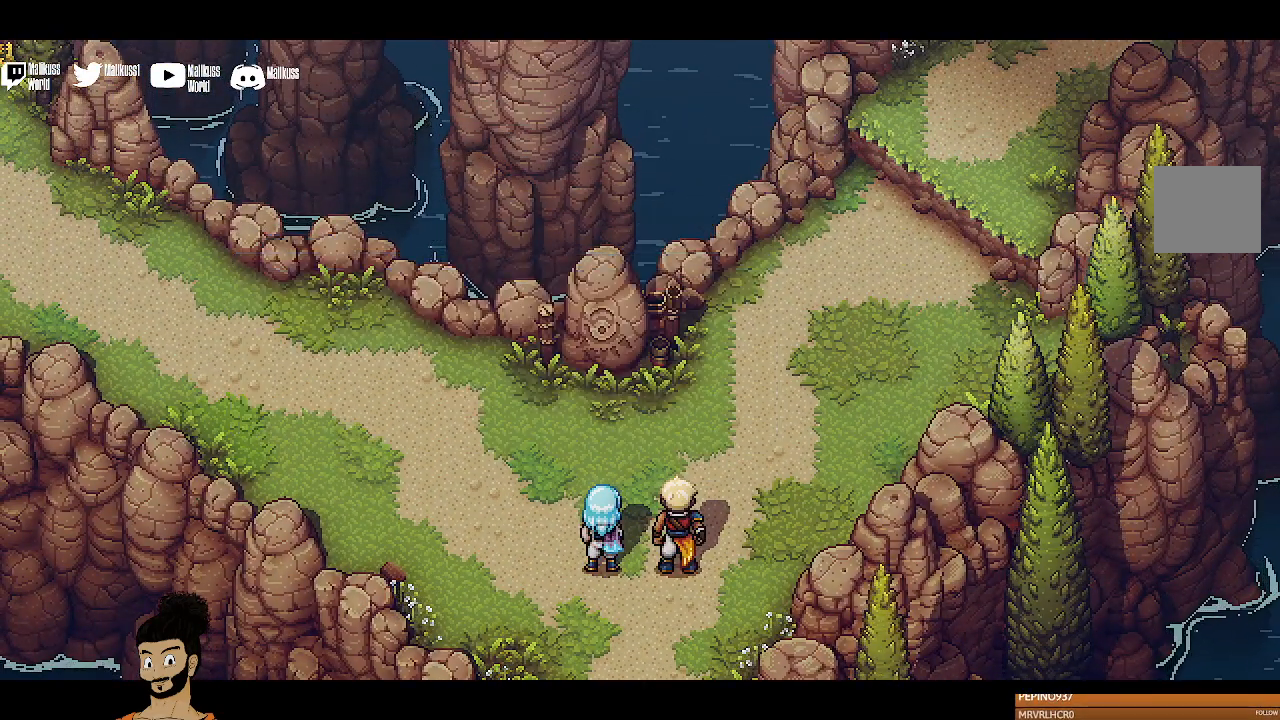
{"buttons": [], "left_stick": "center", "events": [[100, "A", "down"], [233, "A", "up"]]}
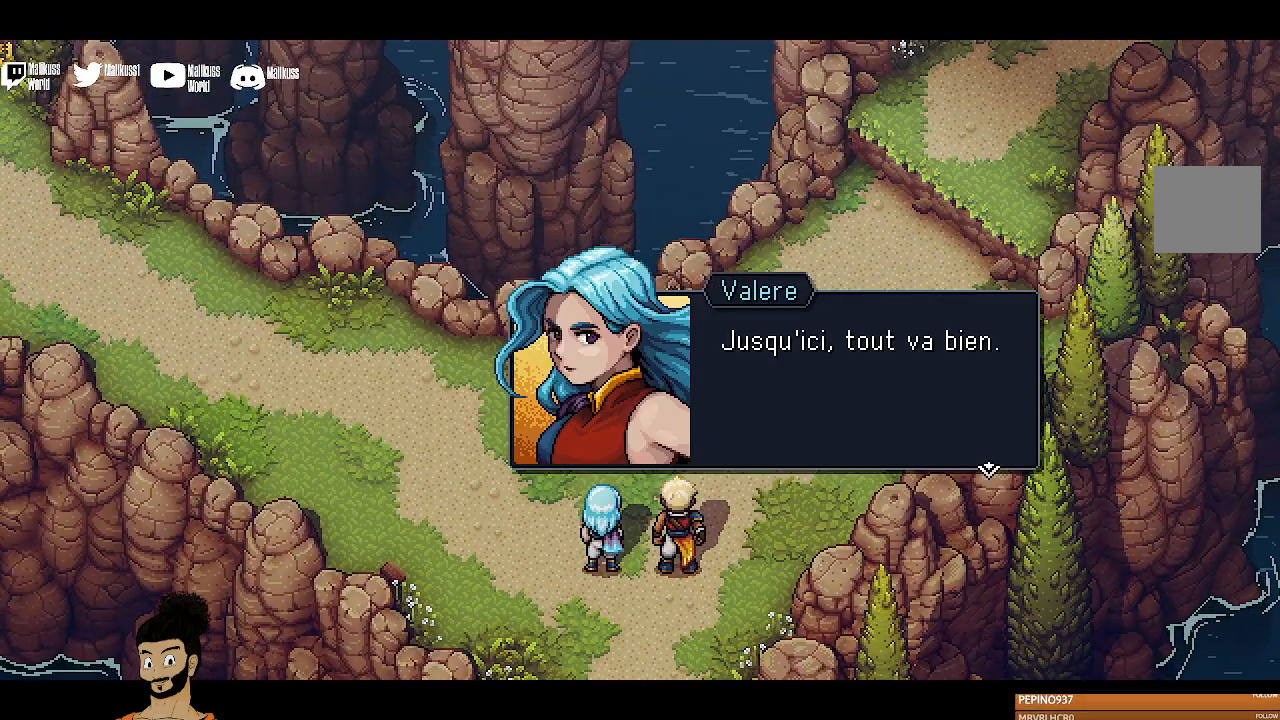
{"buttons": ["A"], "left_stick": "center", "events": [[100, "A", "down"], [233, "A", "up"], [467, "A", "down"]]}
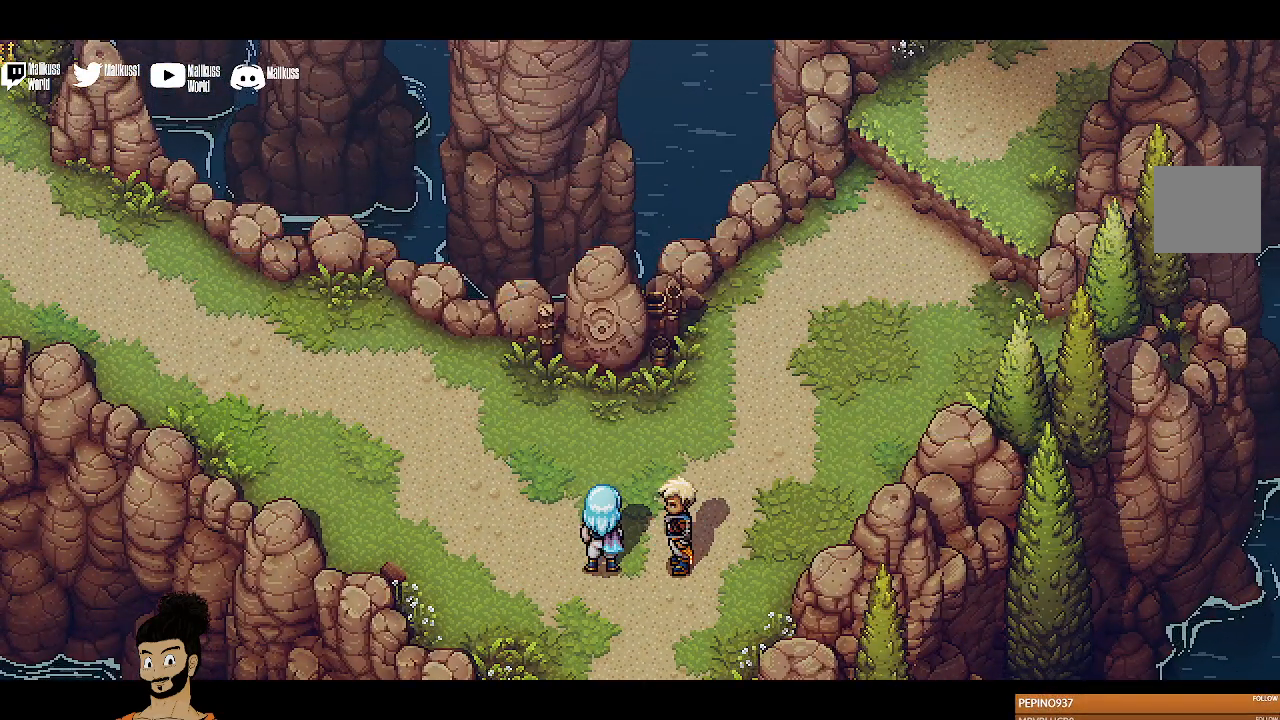
{"buttons": [], "left_stick": "center", "events": [[67, "A", "up"]]}
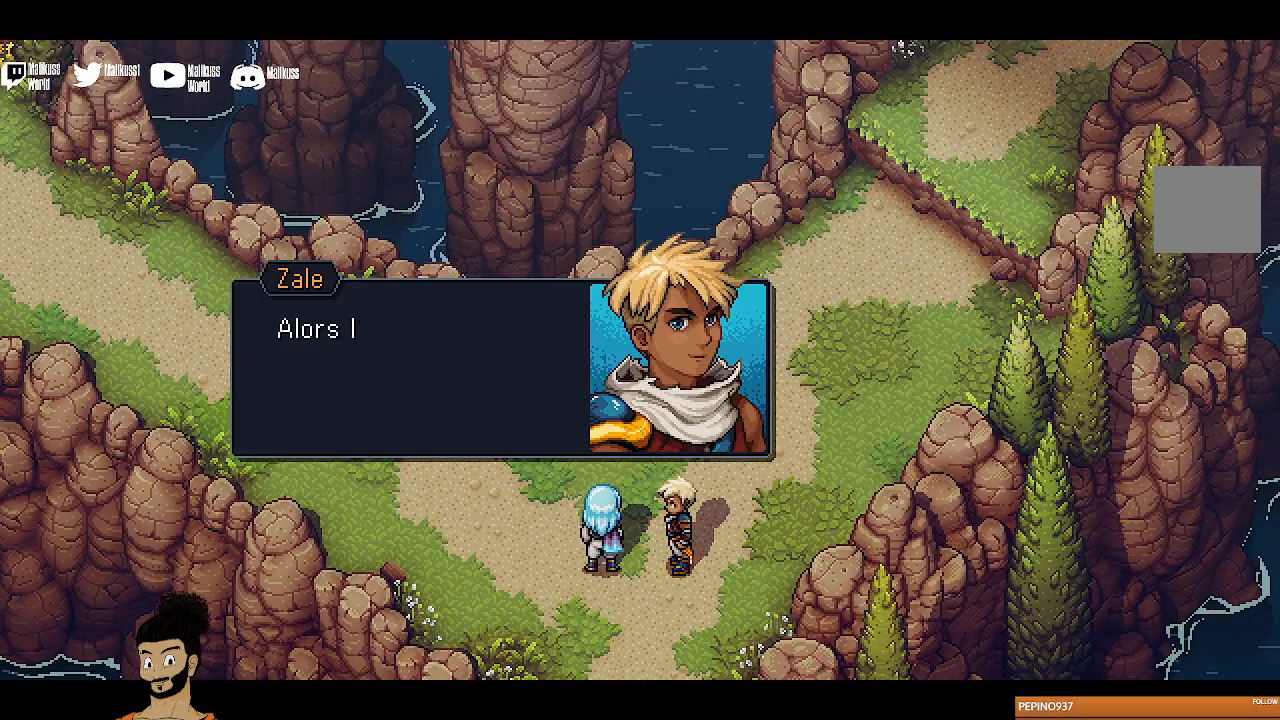
{"buttons": [], "left_stick": "center", "events": [[300, "A", "down"], [433, "A", "up"]]}
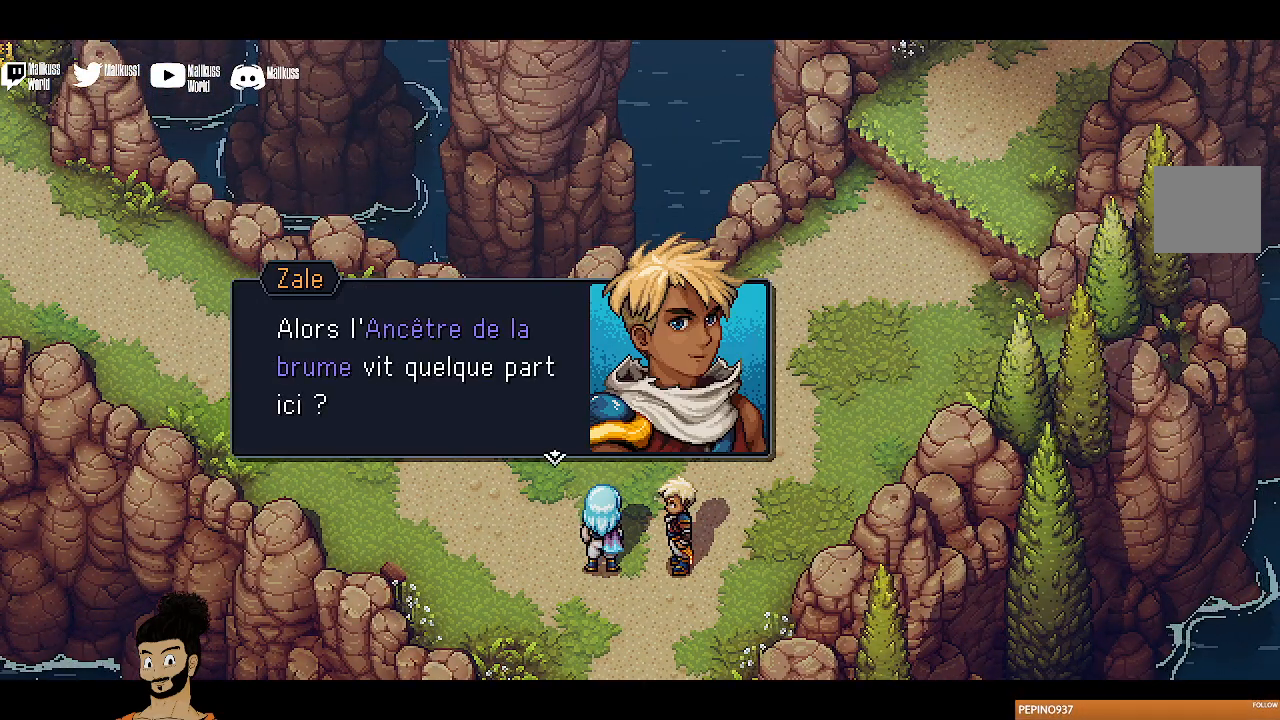
{"buttons": ["A"], "left_stick": "center", "events": [[433, "A", "down"]]}
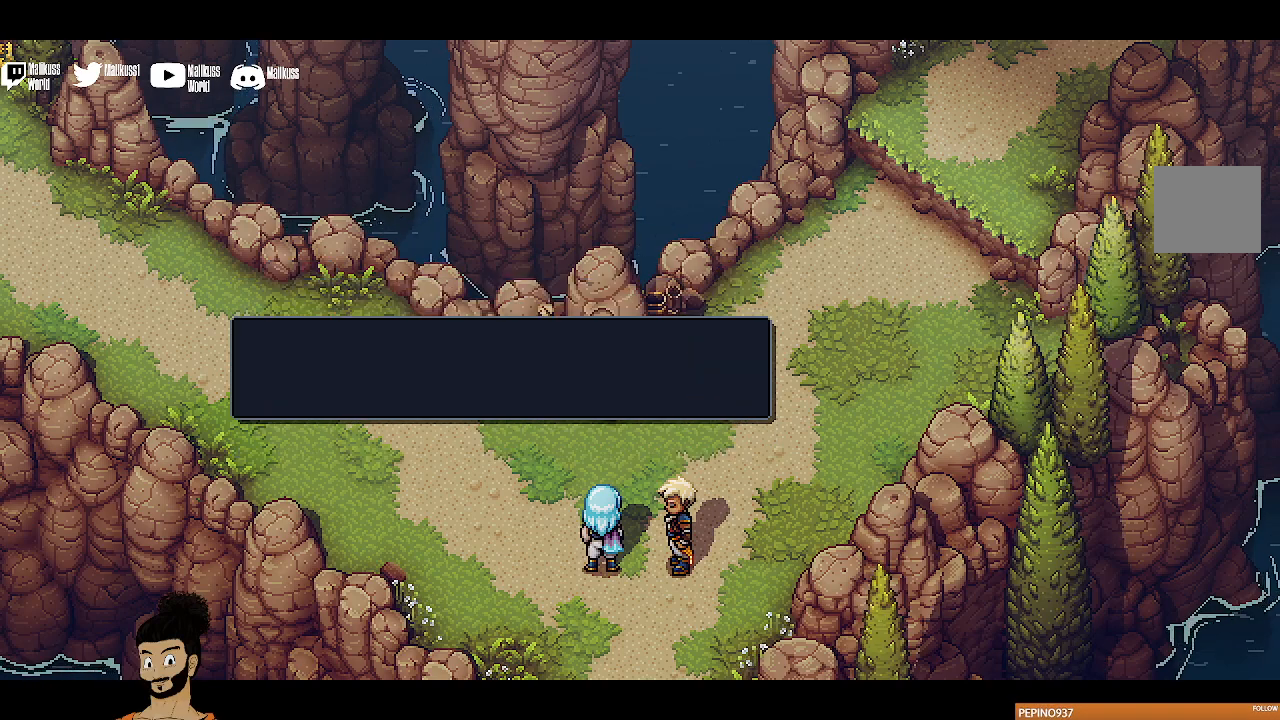
{"buttons": [], "left_stick": "center", "events": [[67, "A", "up"]]}
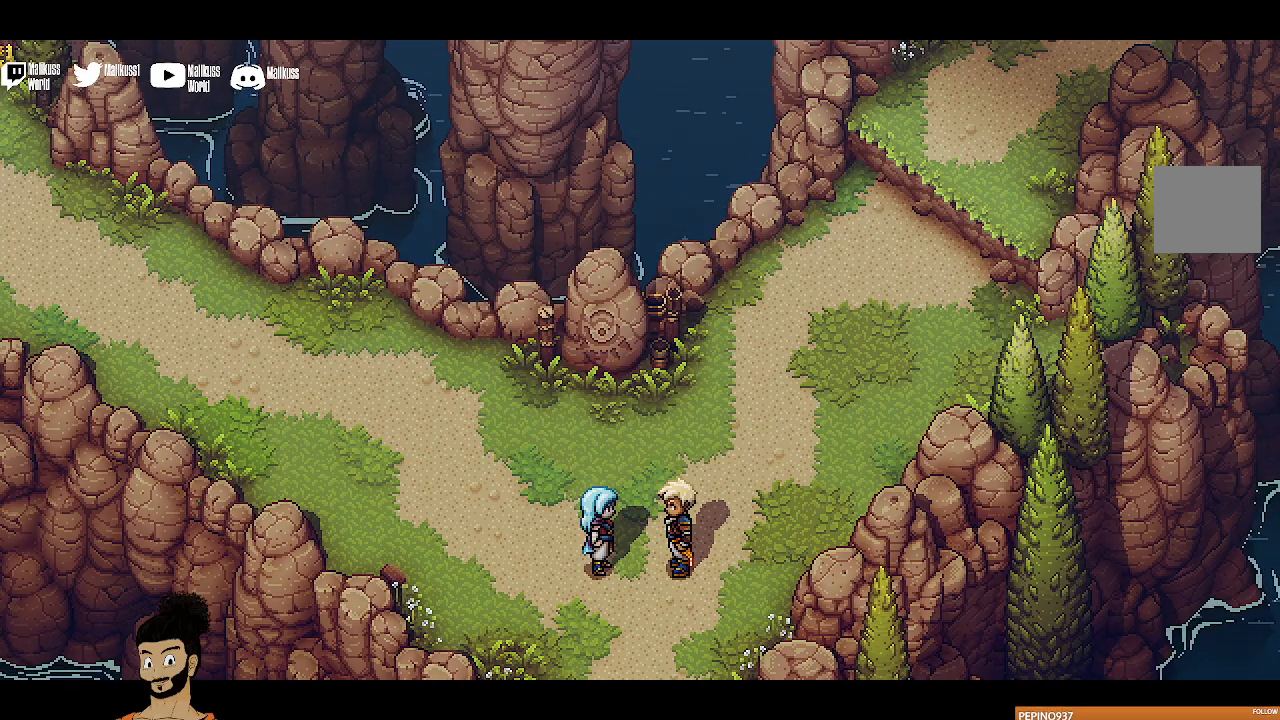
{"buttons": [], "left_stick": "center", "events": []}